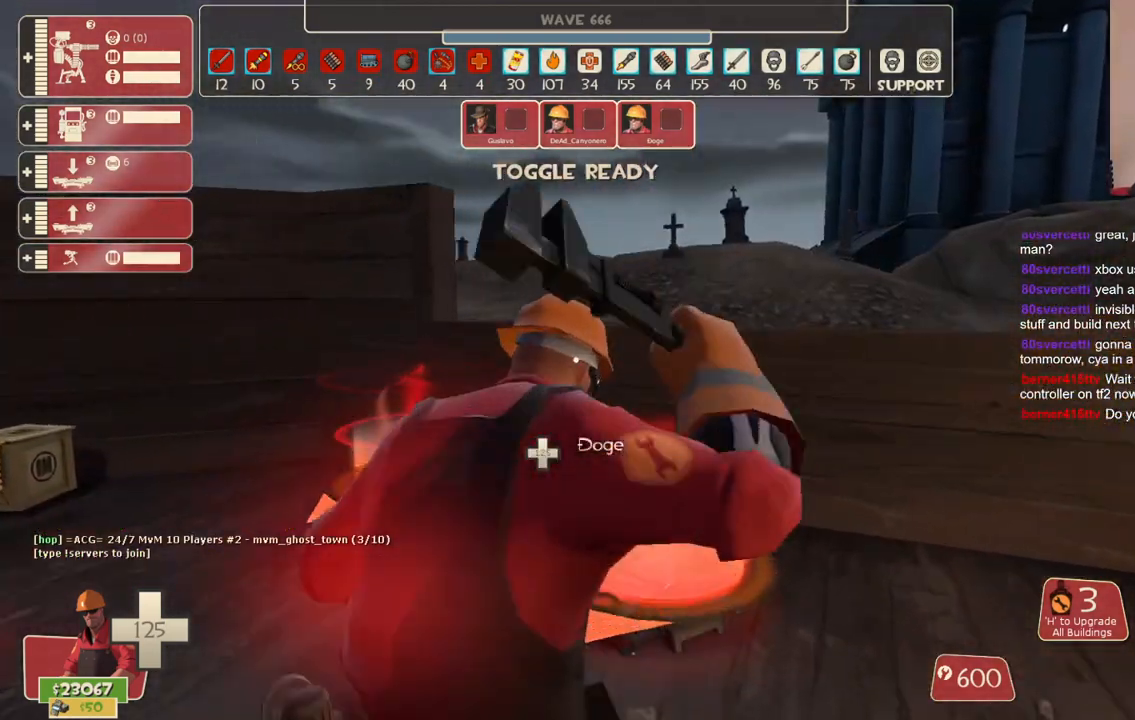
Gameplay with a controller (PlayStation layout); each line is a JSON object with the inputs held at the frame after it. "events" lists button and stick changes between this image and that frame as [ms after this image, input, new state], when the widget could be followed in between. Not read: L3.
{"buttons": ["R2"], "left_stick": "down-left", "right_stick": "left", "events": [[17, "left_stick", "center"], [200, "left_stick", "down"], [267, "right_stick", "left"], [283, "left_stick", "down-left"]]}
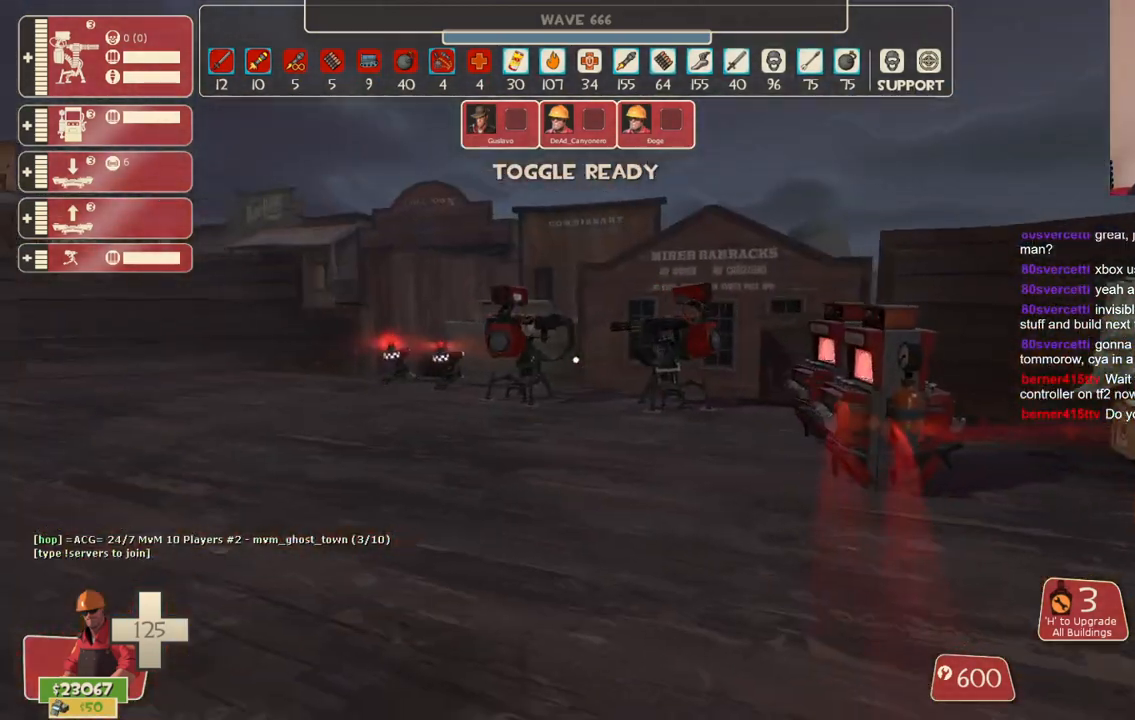
{"buttons": [], "left_stick": "up-left", "right_stick": "center", "events": [[17, "R2", "up"], [33, "left_stick", "left"], [183, "right_stick", "center"], [433, "left_stick", "up-left"]]}
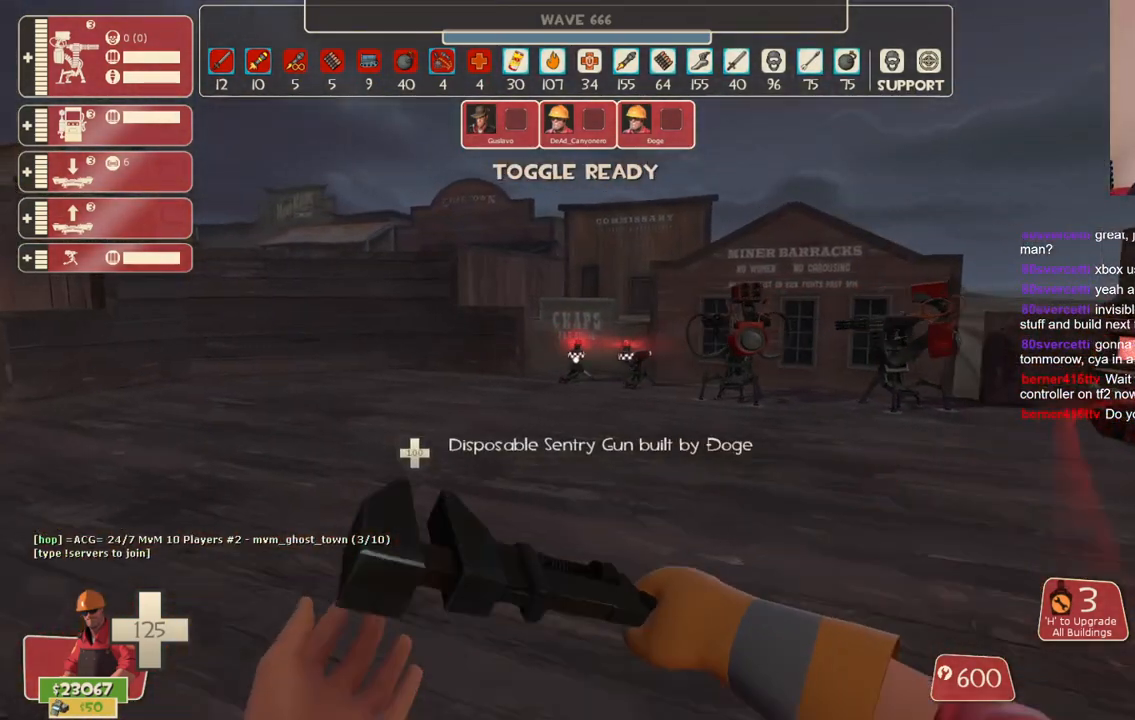
{"buttons": [], "left_stick": "up-left", "right_stick": "center", "events": []}
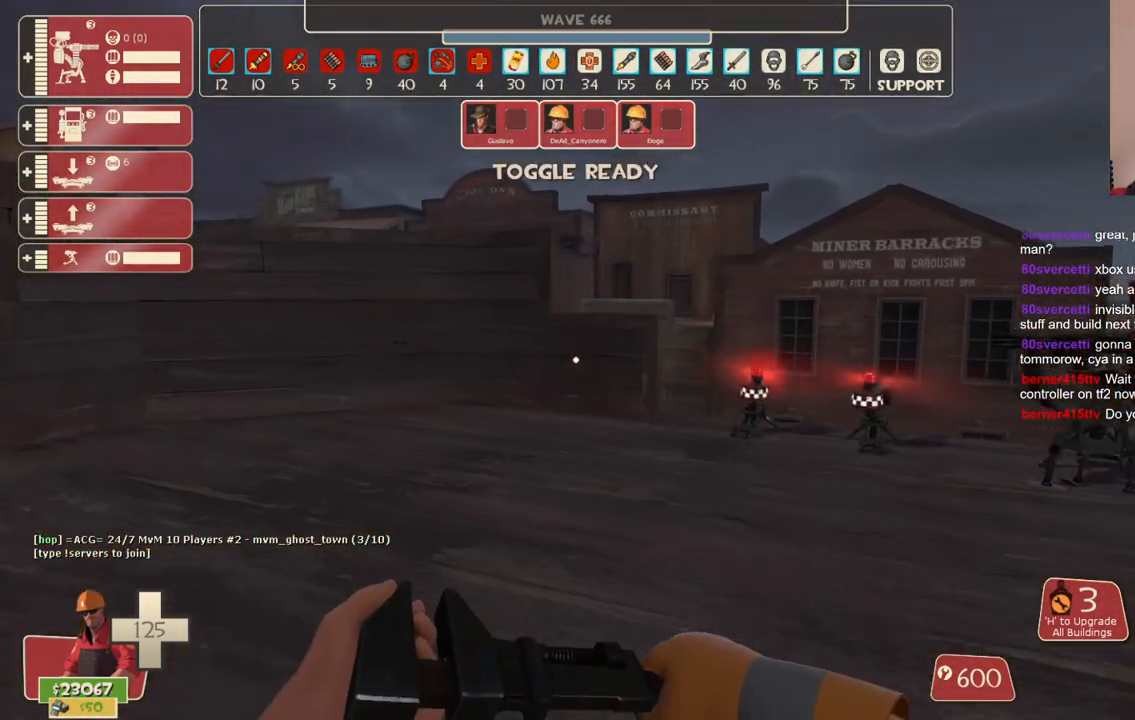
{"buttons": [], "left_stick": "center", "right_stick": "center", "events": [[233, "left_stick", "center"]]}
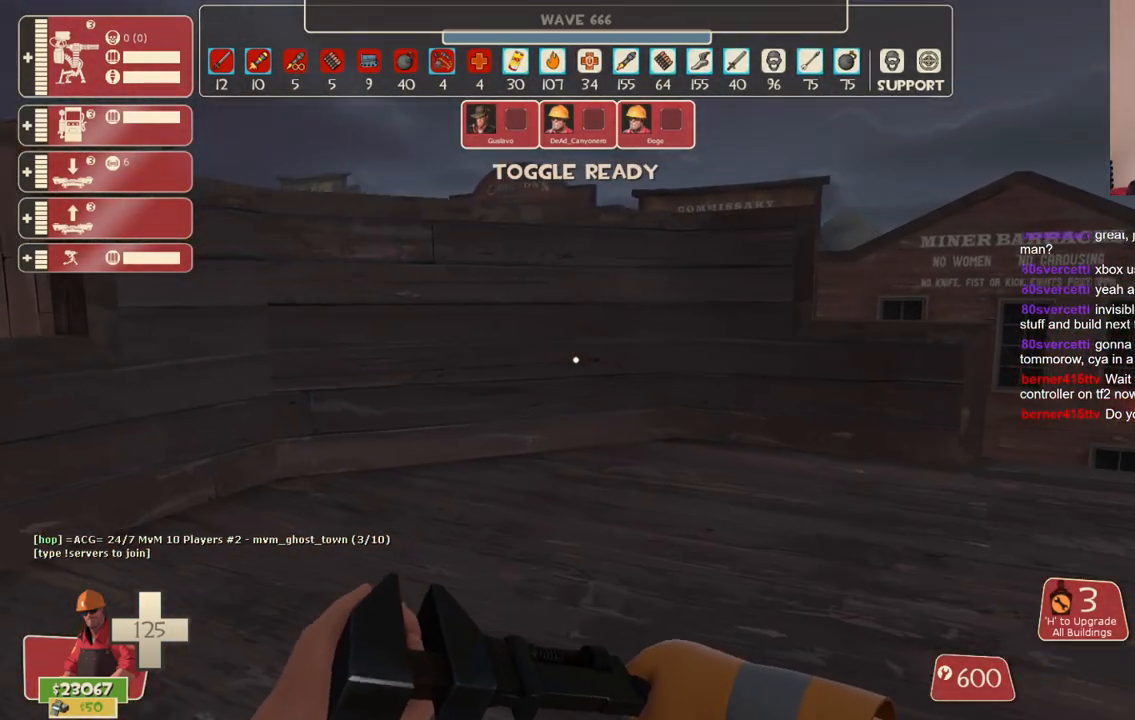
{"buttons": [], "left_stick": "center", "right_stick": "center", "events": []}
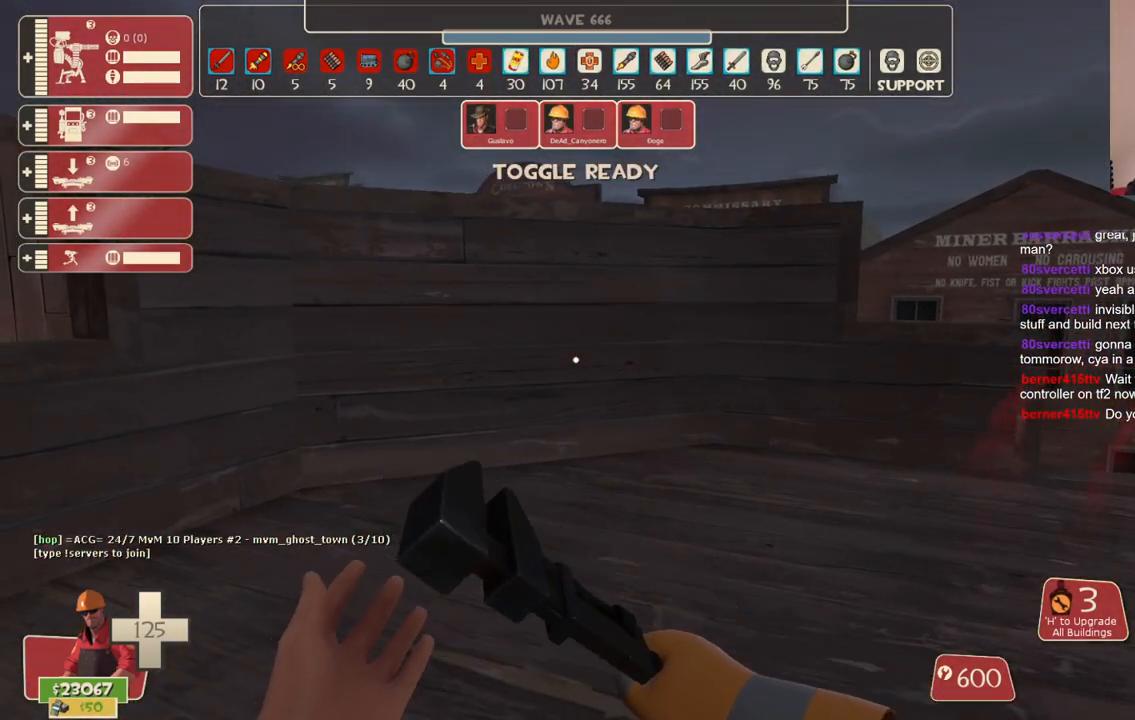
{"buttons": [], "left_stick": "up-left", "right_stick": "center", "events": [[283, "left_stick", "up-left"]]}
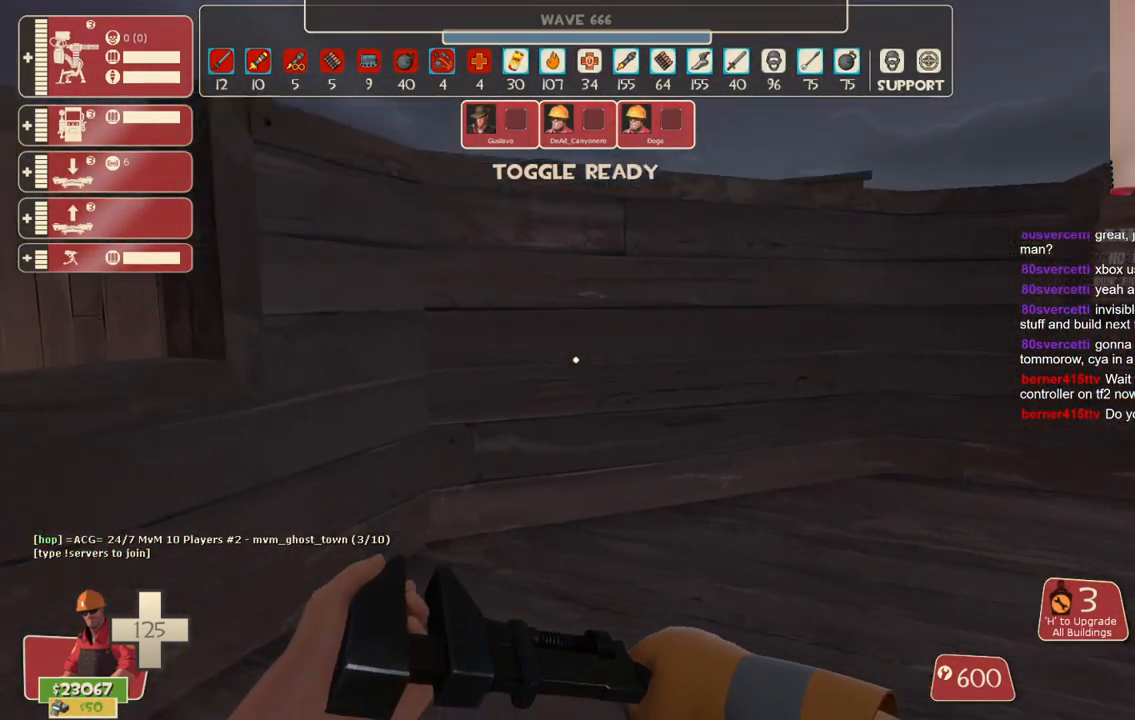
{"buttons": [], "left_stick": "up-left", "right_stick": "center", "events": [[17, "left_stick", "left"], [367, "left_stick", "up-left"]]}
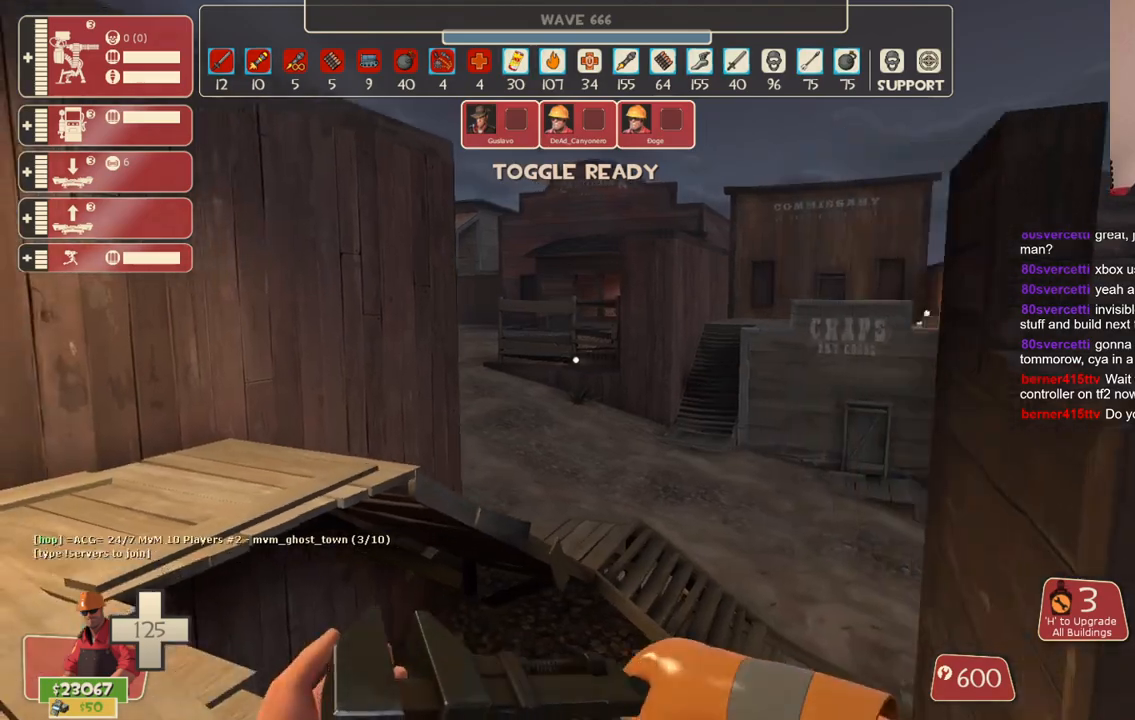
{"buttons": [], "left_stick": "up", "right_stick": "center", "events": [[67, "right_stick", "right"], [167, "right_stick", "center"], [267, "CROSS", "down"], [267, "left_stick", "up"], [433, "CROSS", "up"]]}
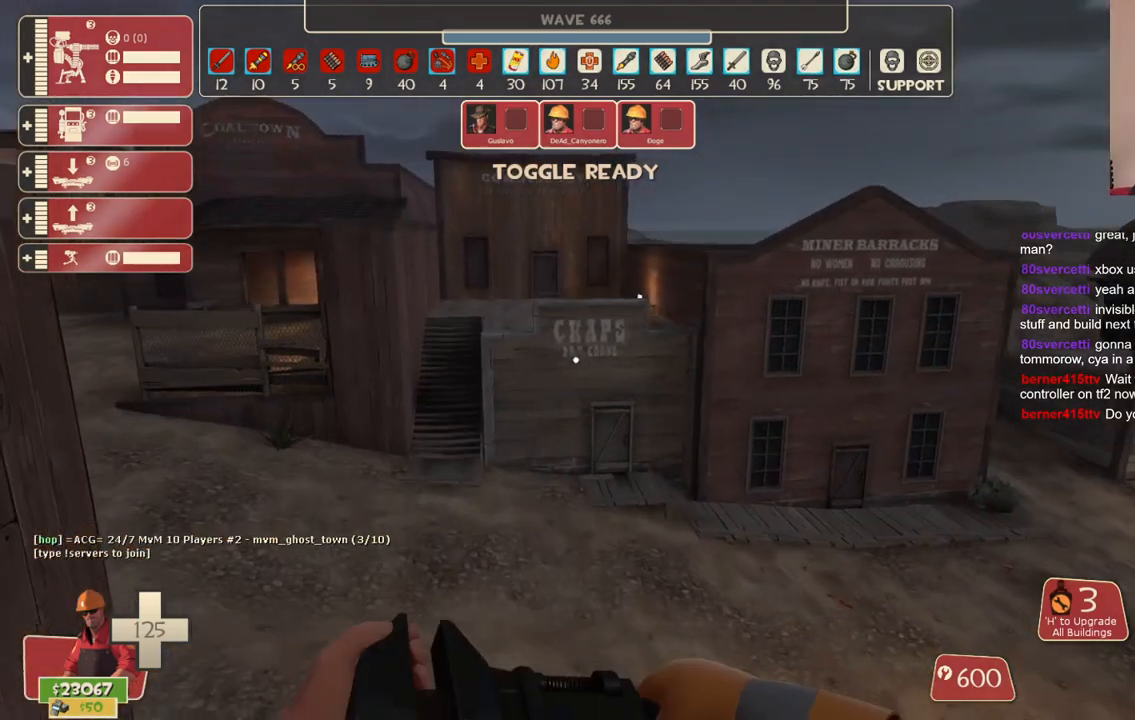
{"buttons": [], "left_stick": "up-right", "right_stick": "center", "events": [[333, "left_stick", "up-right"]]}
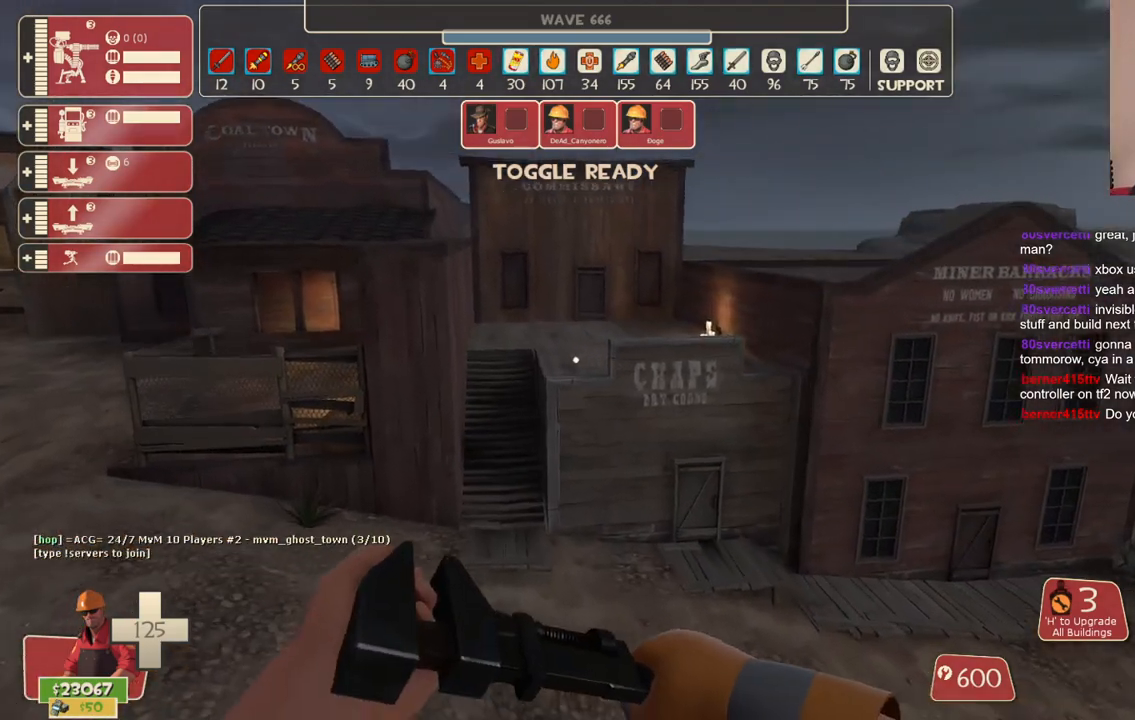
{"buttons": [], "left_stick": "up-left", "right_stick": "right", "events": [[17, "left_stick", "up"], [200, "left_stick", "up-left"], [500, "right_stick", "right"]]}
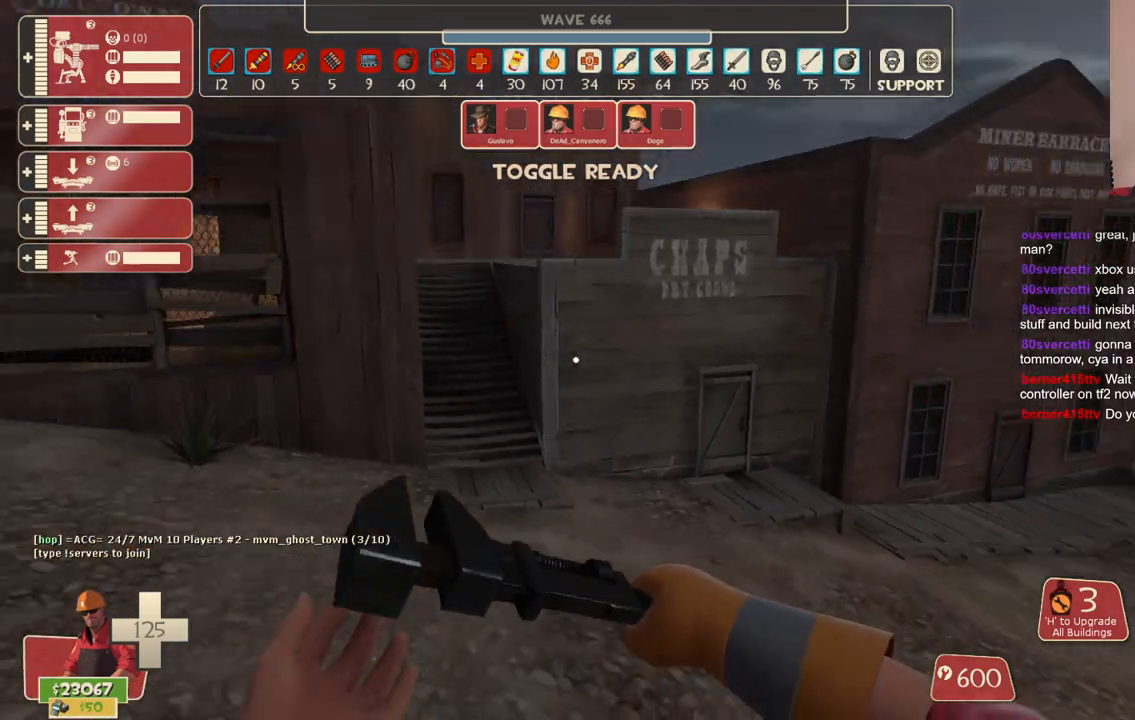
{"buttons": [], "left_stick": "down", "right_stick": "center", "events": [[117, "left_stick", "left"], [217, "left_stick", "down-left"], [217, "right_stick", "center"], [367, "left_stick", "down"]]}
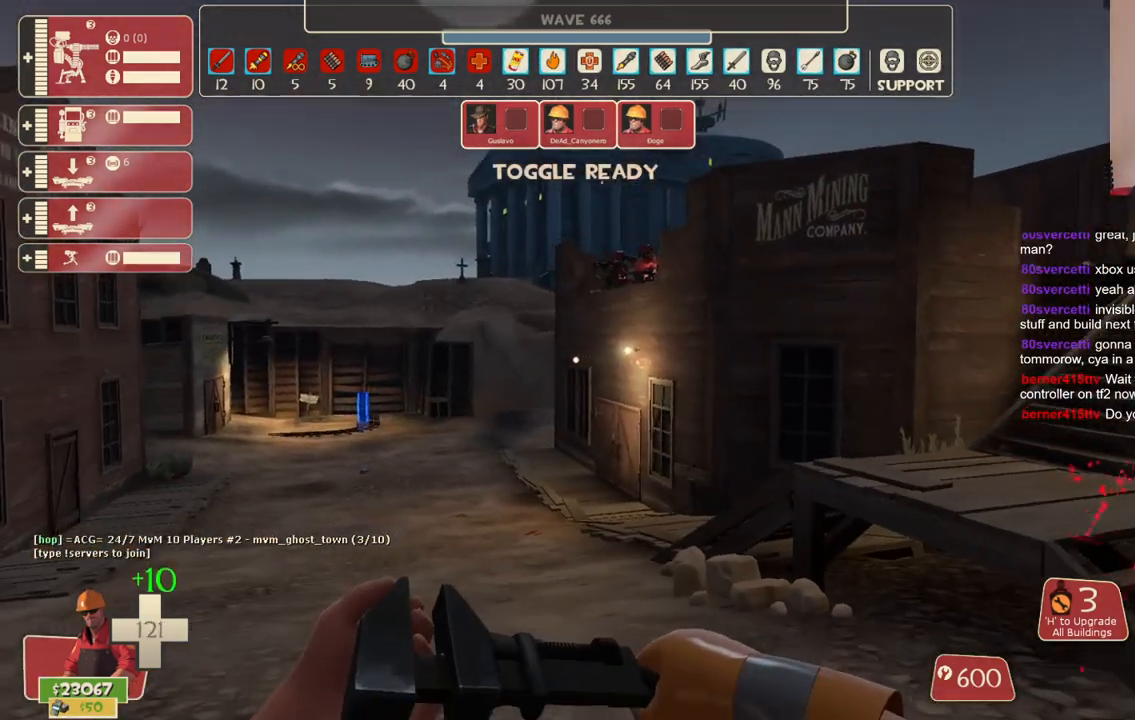
{"buttons": [], "left_stick": "down-left", "right_stick": "up-left", "events": [[200, "left_stick", "down-left"], [400, "right_stick", "left"], [483, "right_stick", "up-left"]]}
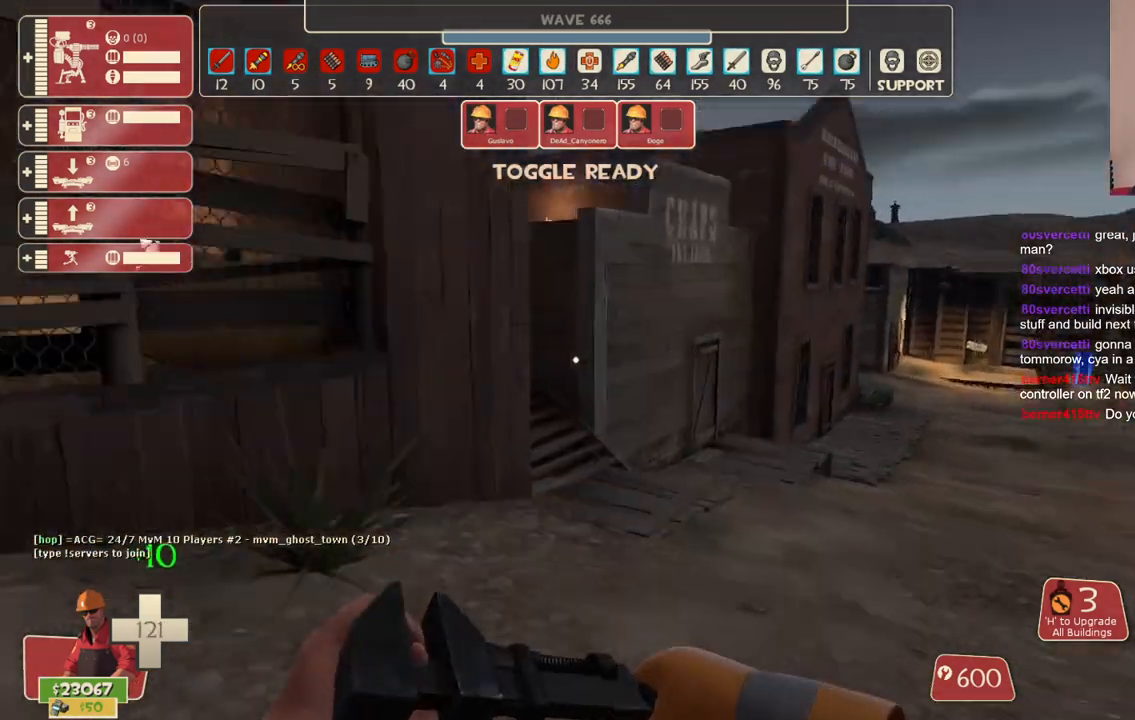
{"buttons": [], "left_stick": "up-left", "right_stick": "center", "events": [[67, "left_stick", "left"], [117, "right_stick", "center"], [333, "left_stick", "up-left"]]}
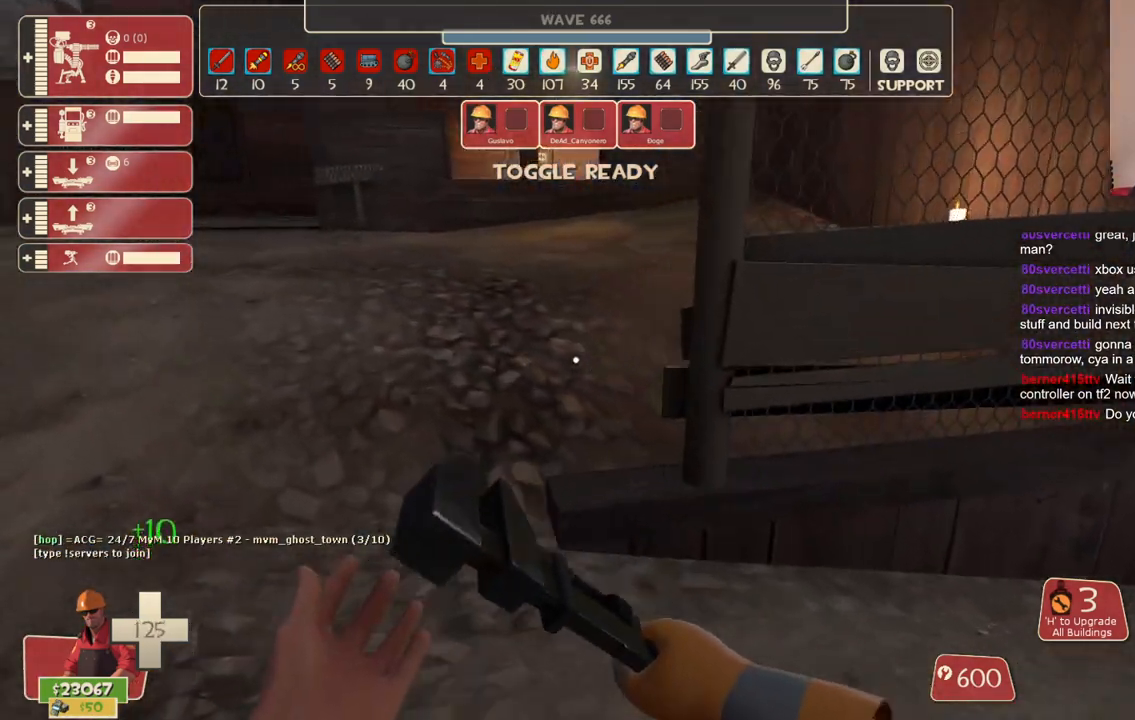
{"buttons": [], "left_stick": "up-right", "right_stick": "left", "events": [[100, "right_stick", "left"], [267, "left_stick", "up"], [417, "left_stick", "up-right"]]}
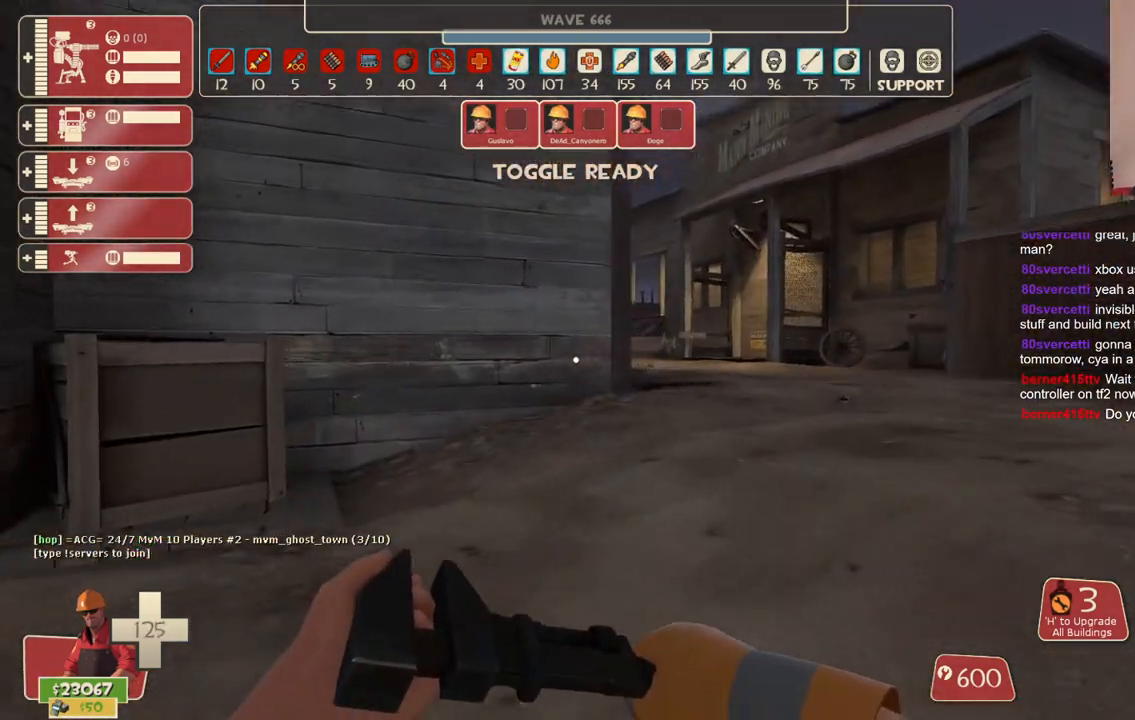
{"buttons": [], "left_stick": "up-left", "right_stick": "left", "events": [[483, "left_stick", "up-left"]]}
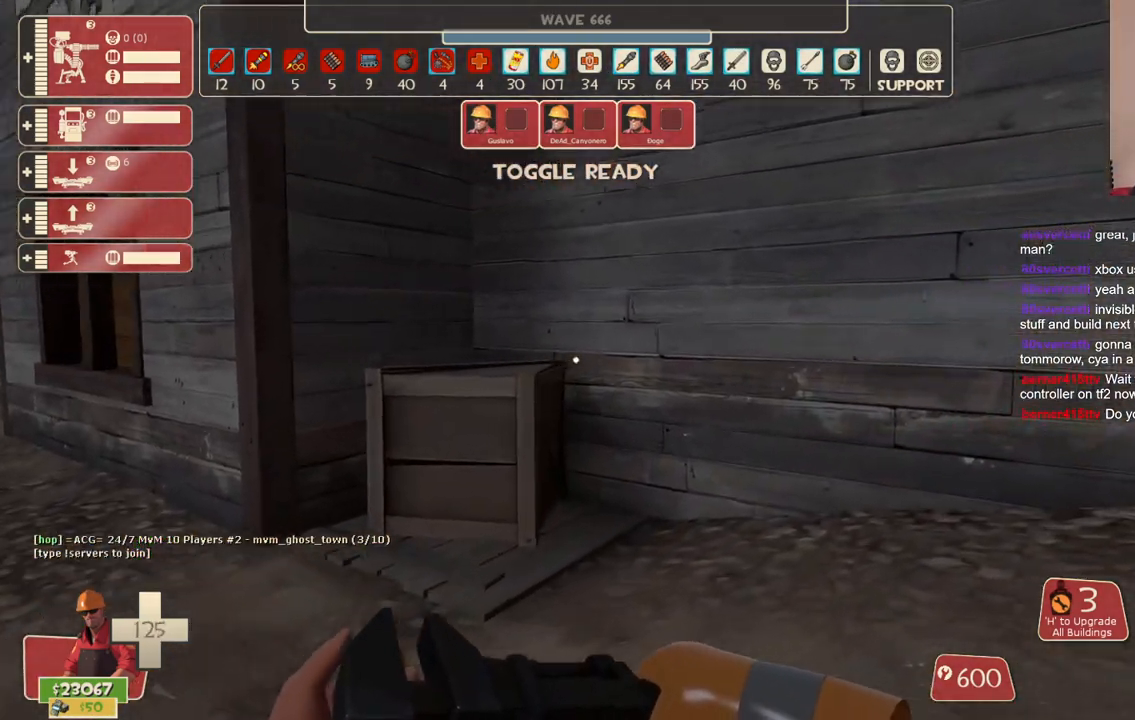
{"buttons": [], "left_stick": "up-left", "right_stick": "center", "events": [[400, "right_stick", "center"]]}
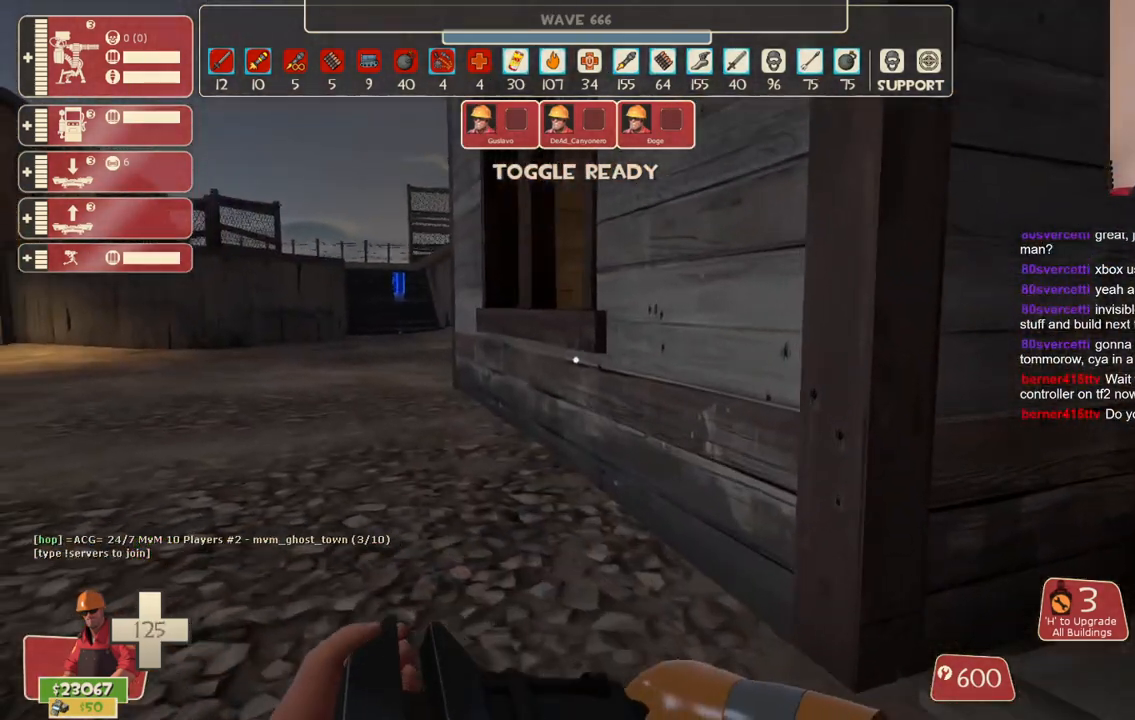
{"buttons": [], "left_stick": "up", "right_stick": "center", "events": [[500, "left_stick", "up"]]}
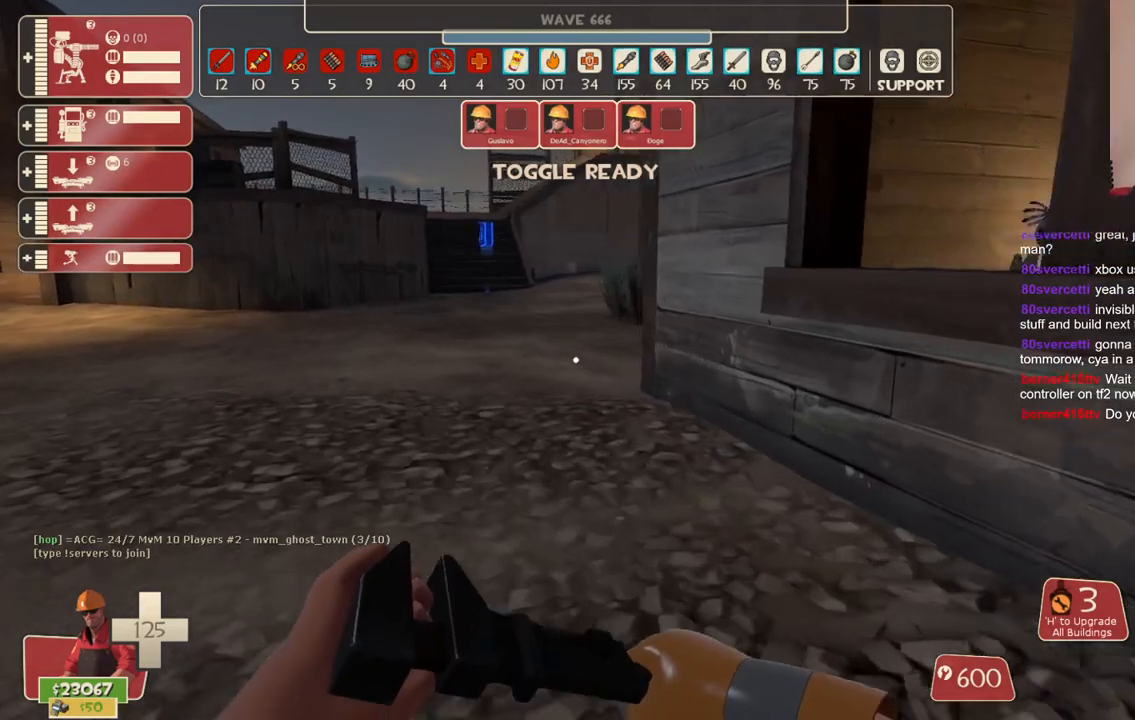
{"buttons": ["CROSS"], "left_stick": "up", "right_stick": "center", "events": [[150, "left_stick", "up-right"], [167, "right_stick", "right"], [267, "right_stick", "center"], [367, "CROSS", "down"], [467, "left_stick", "up"]]}
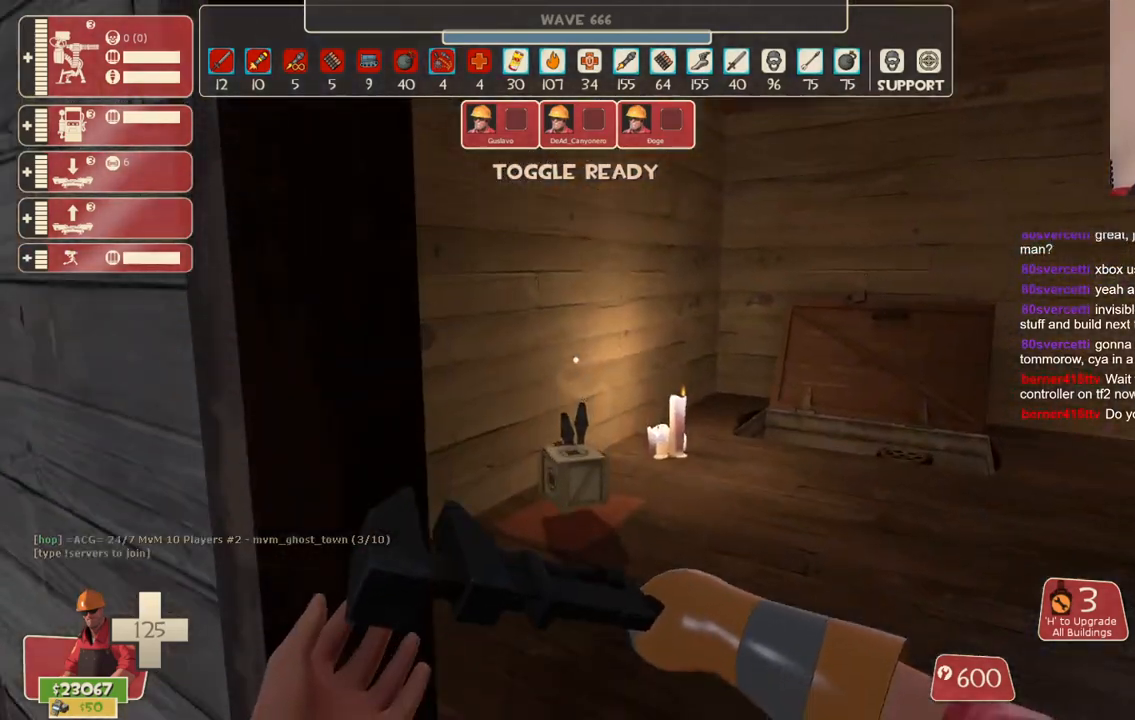
{"buttons": [], "left_stick": "up", "right_stick": "center", "events": [[117, "CROSS", "up"], [133, "left_stick", "up-right"], [350, "left_stick", "up"]]}
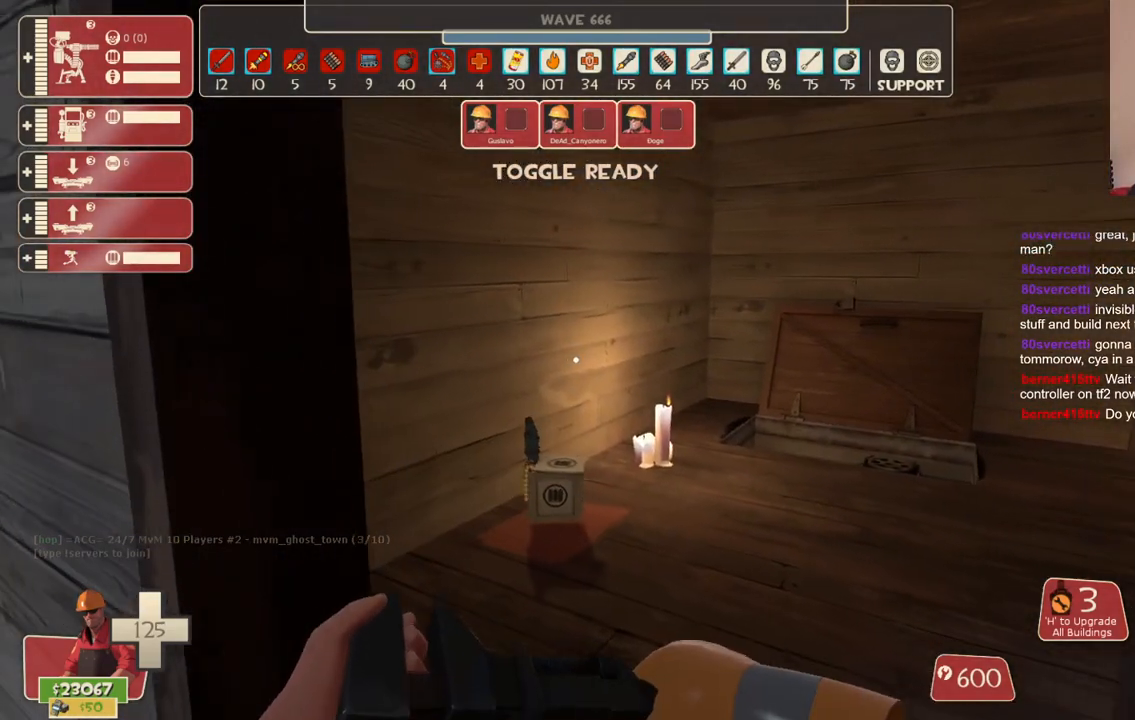
{"buttons": [], "left_stick": "up", "right_stick": "center", "events": []}
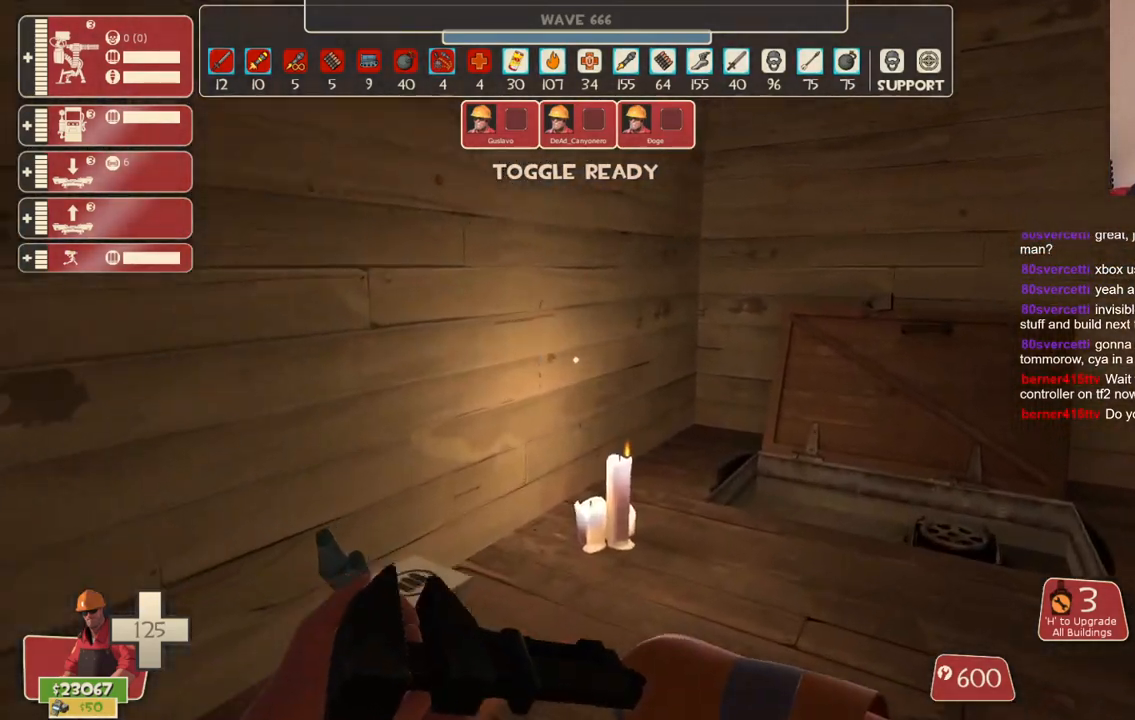
{"buttons": [], "left_stick": "left", "right_stick": "right", "events": [[150, "left_stick", "up-left"], [283, "left_stick", "left"], [483, "right_stick", "right"]]}
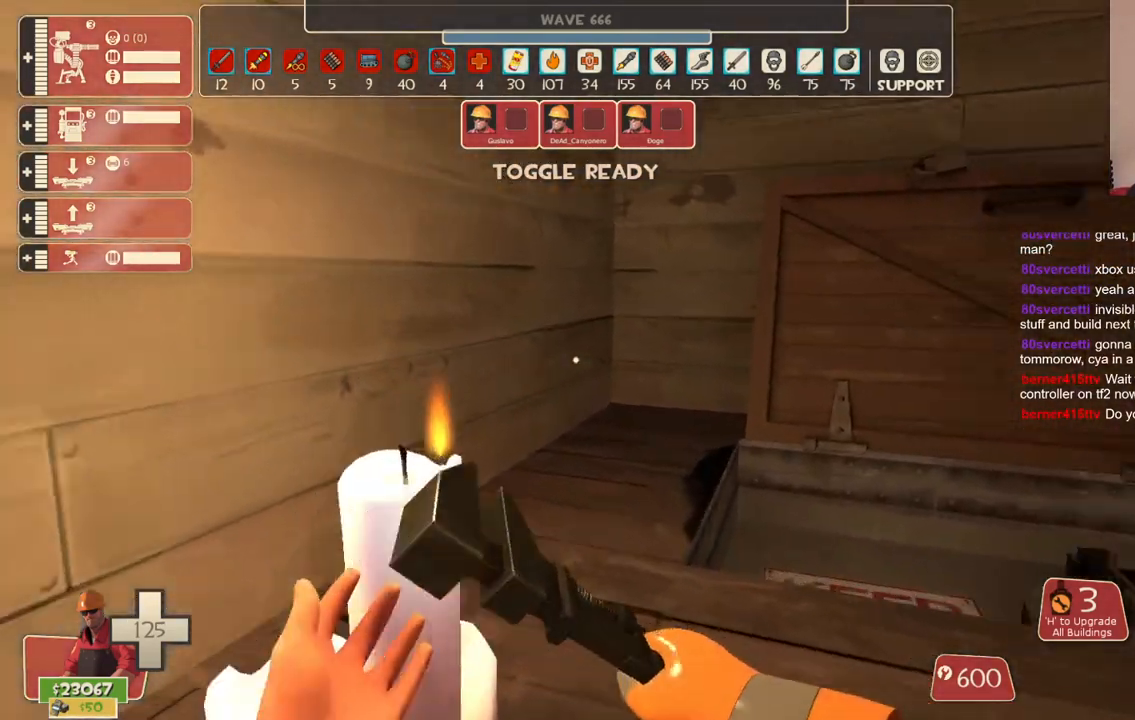
{"buttons": [], "left_stick": "up-right", "right_stick": "center", "events": [[33, "left_stick", "up"], [200, "right_stick", "center"], [233, "left_stick", "up-right"]]}
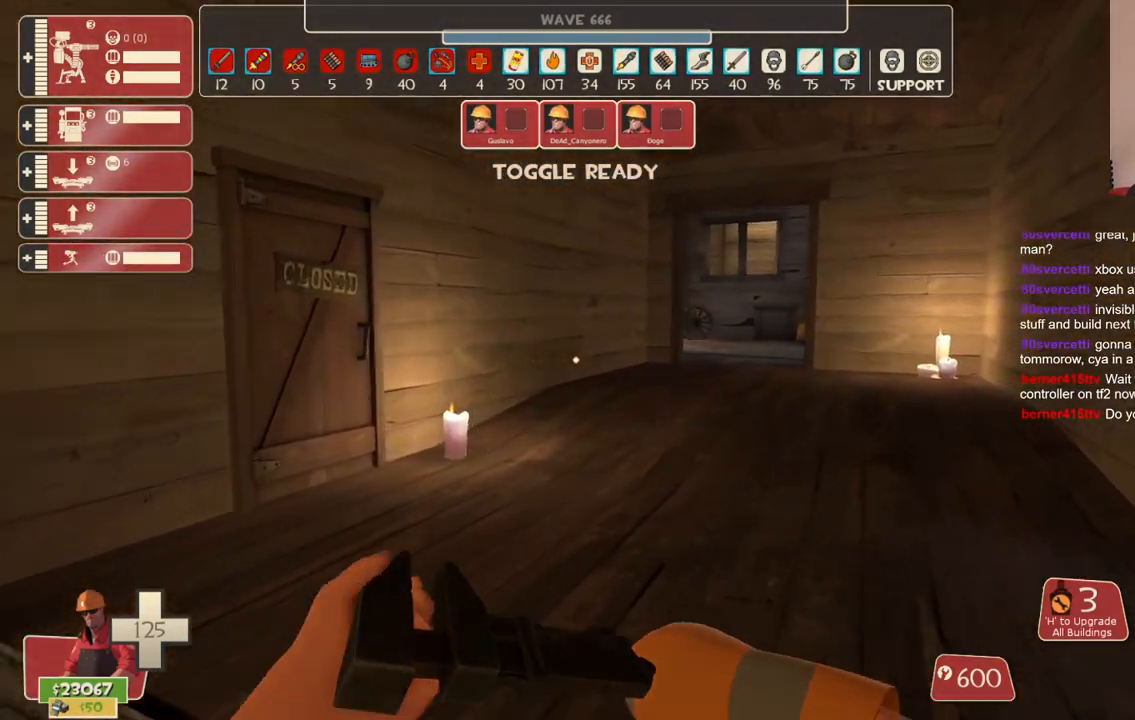
{"buttons": [], "left_stick": "up-right", "right_stick": "center", "events": [[17, "left_stick", "up"], [317, "left_stick", "up-right"]]}
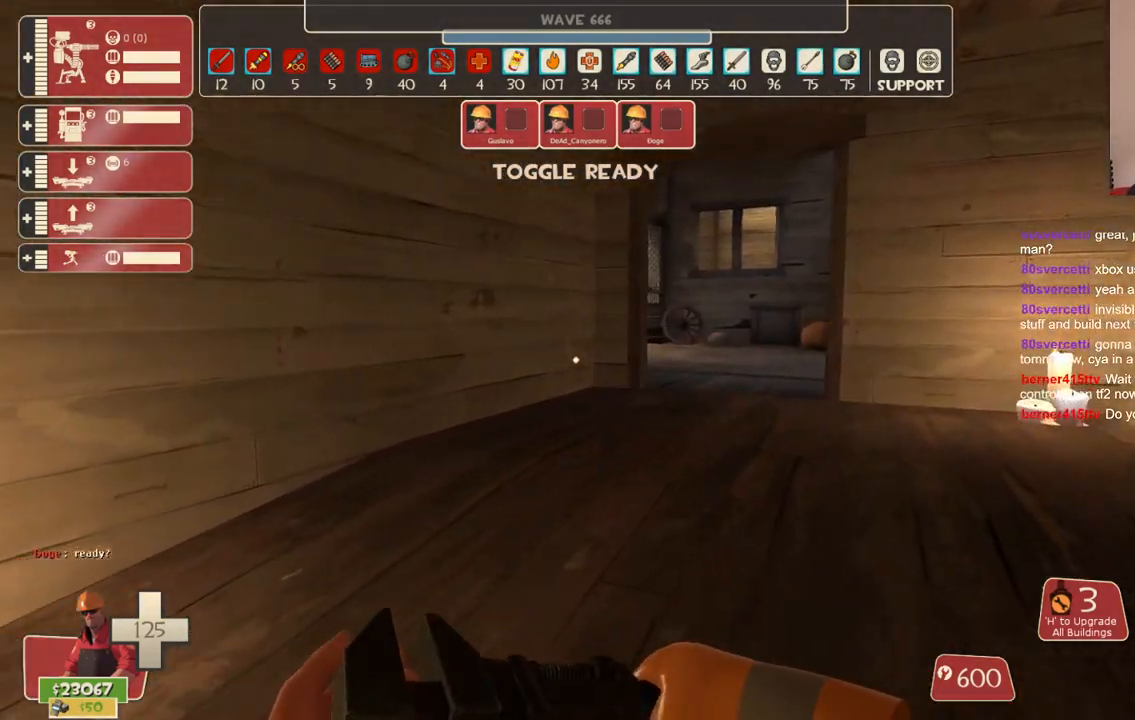
{"buttons": [], "left_stick": "up", "right_stick": "center", "events": [[33, "left_stick", "up"], [33, "right_stick", "right"], [167, "right_stick", "center"]]}
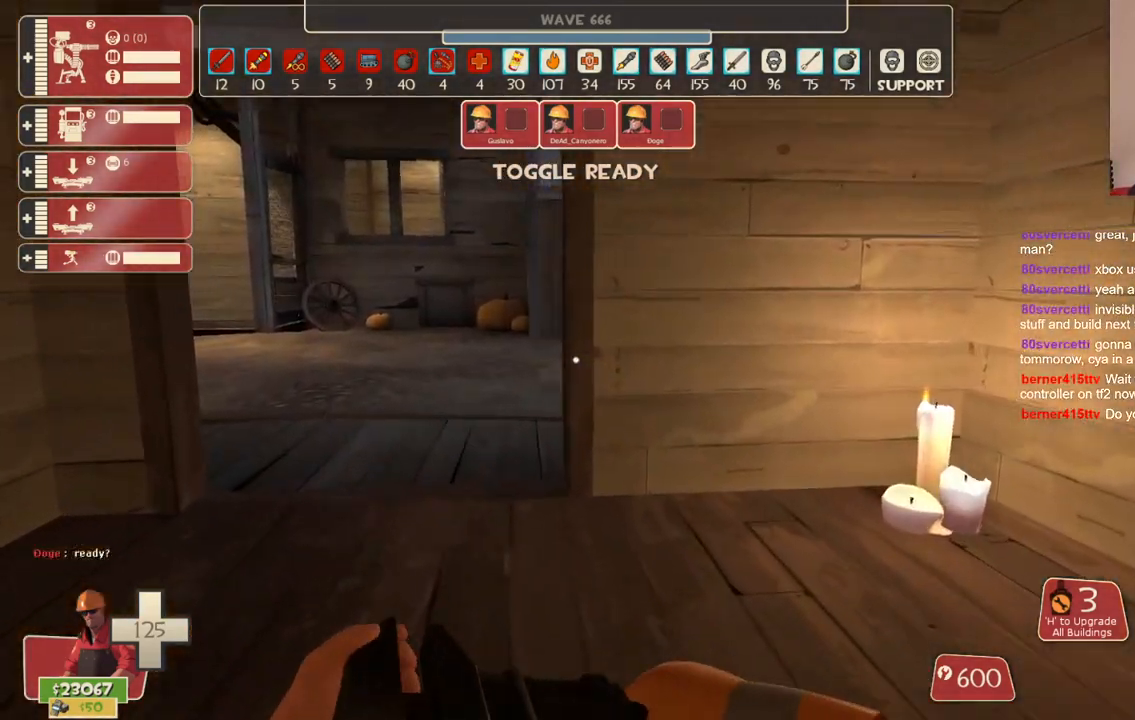
{"buttons": [], "left_stick": "up", "right_stick": "center", "events": []}
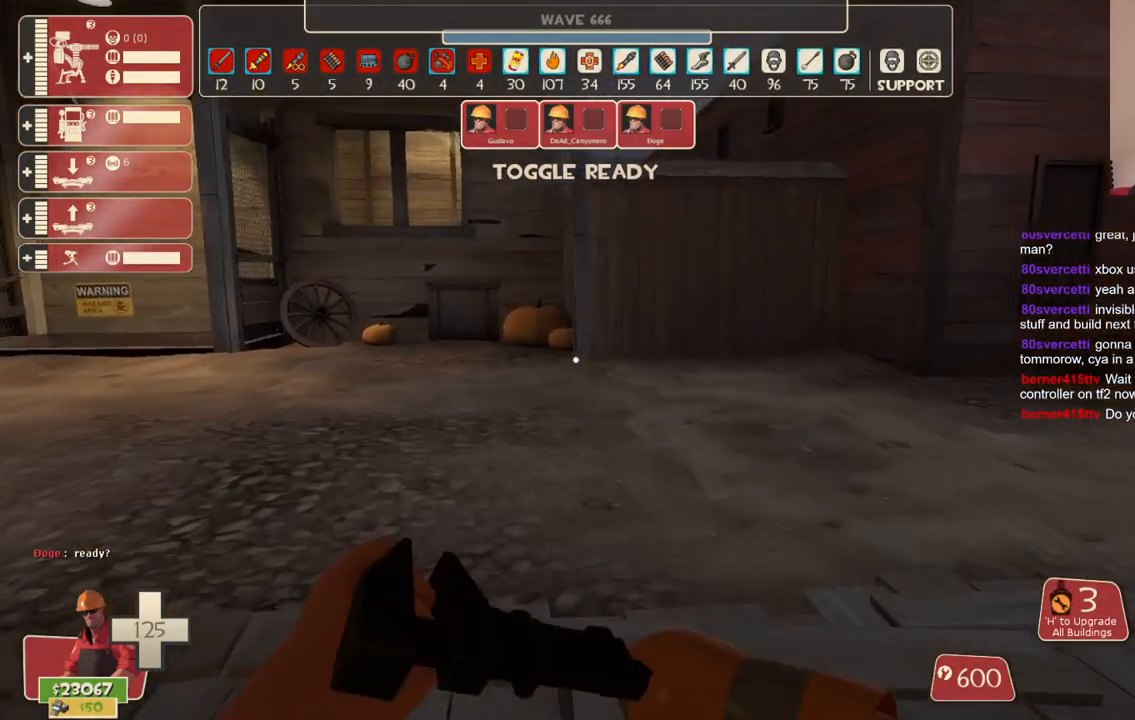
{"buttons": [], "left_stick": "up", "right_stick": "center", "events": [[50, "right_stick", "right"], [167, "left_stick", "up-right"], [333, "right_stick", "center"], [467, "left_stick", "up"]]}
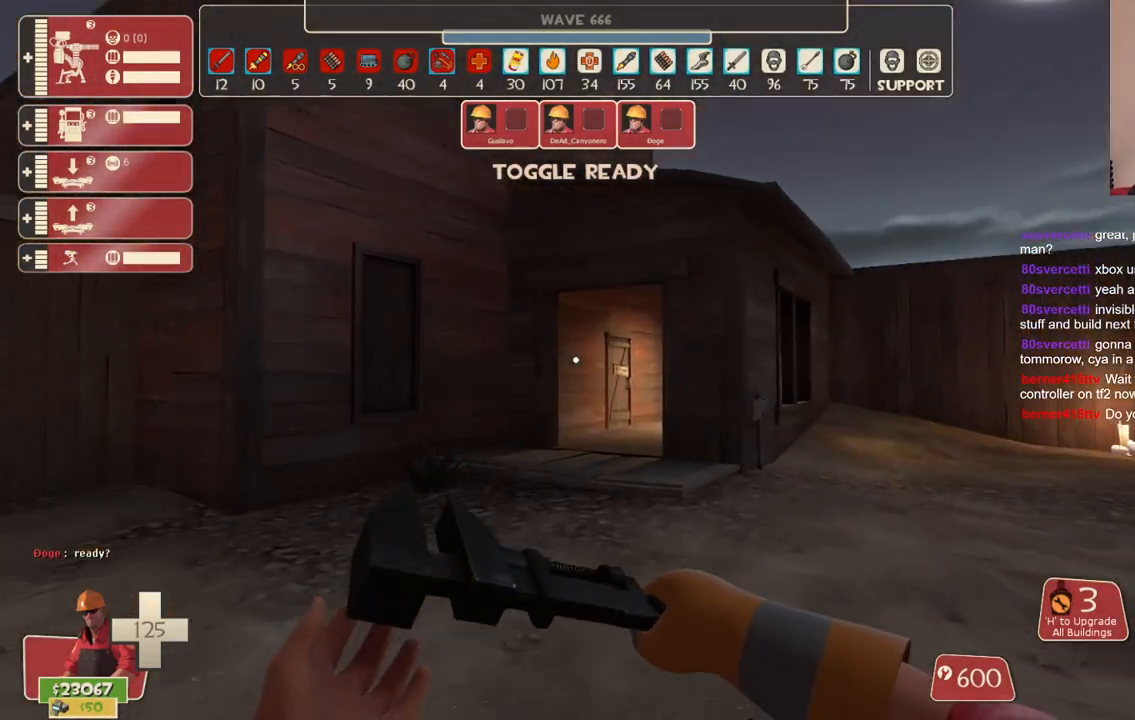
{"buttons": ["R1"], "left_stick": "up", "right_stick": "center", "events": [[67, "right_stick", "right"], [283, "right_stick", "center"], [483, "R1", "down"]]}